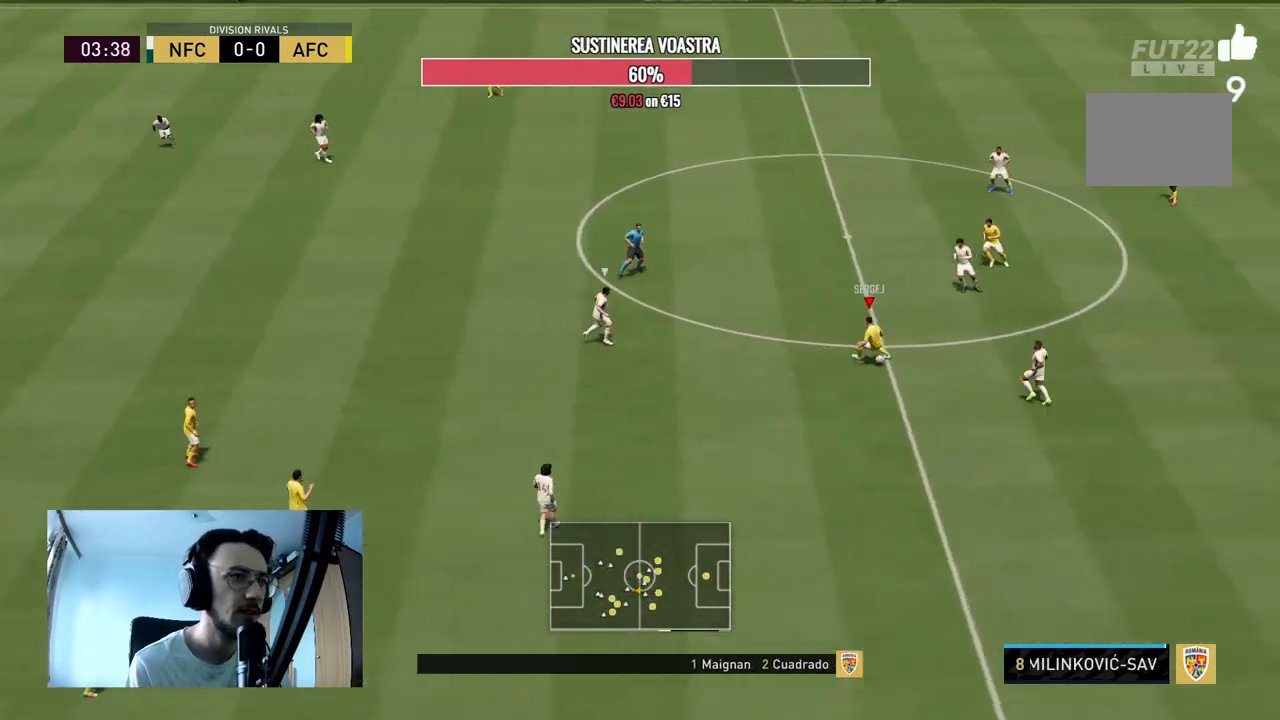
Gameplay with a controller (Xbox layout); each line is a JSON object with the inputs held at the frame after it (dt_ms = milliseconds from this image to that frame). "events" lists button and stick changes between this image and that frame as [ms after this image, input, new state], when the widget could be followed in between. Not read: L3 R3.
{"dt_ms": 500, "buttons": ["A"], "left_stick": "down-left", "right_stick": "center", "events": [[33, "L2", "down"], [67, "left_stick", "down-left"], [133, "R2", "up"], [167, "left_stick", "left"], [300, "L2", "up"], [367, "A", "down"], [500, "left_stick", "down-left"]]}
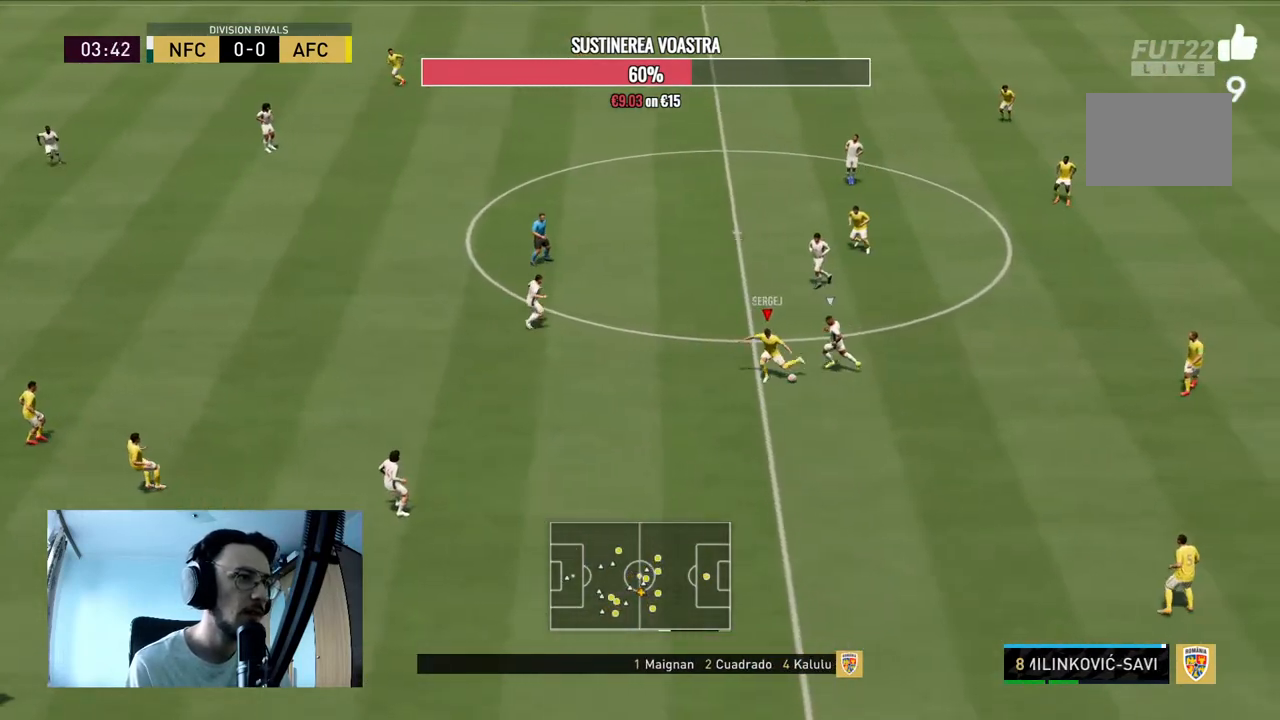
{"dt_ms": 500, "buttons": [], "left_stick": "up-left", "right_stick": "center", "events": [[67, "A", "up"], [267, "left_stick", "left"], [367, "left_stick", "up-left"]]}
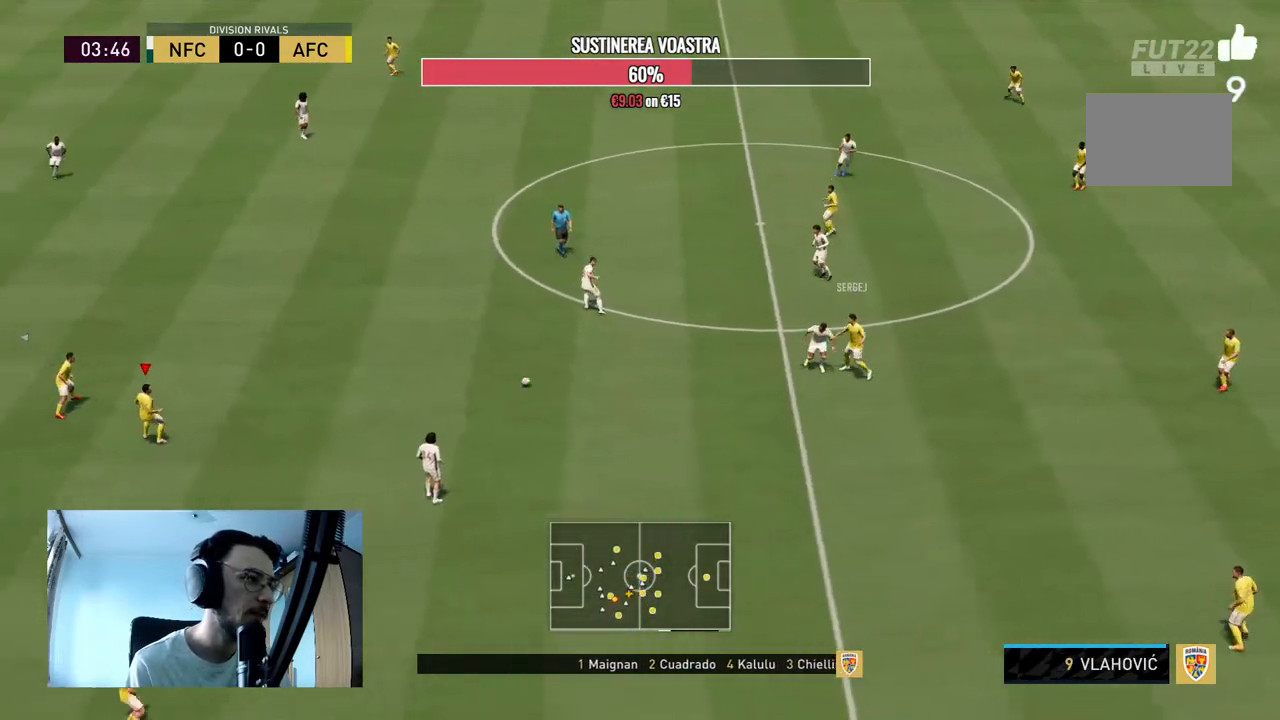
{"dt_ms": 500, "buttons": [], "left_stick": "up", "right_stick": "center", "events": [[100, "R2", "down"], [300, "left_stick", "up"], [467, "R2", "up"]]}
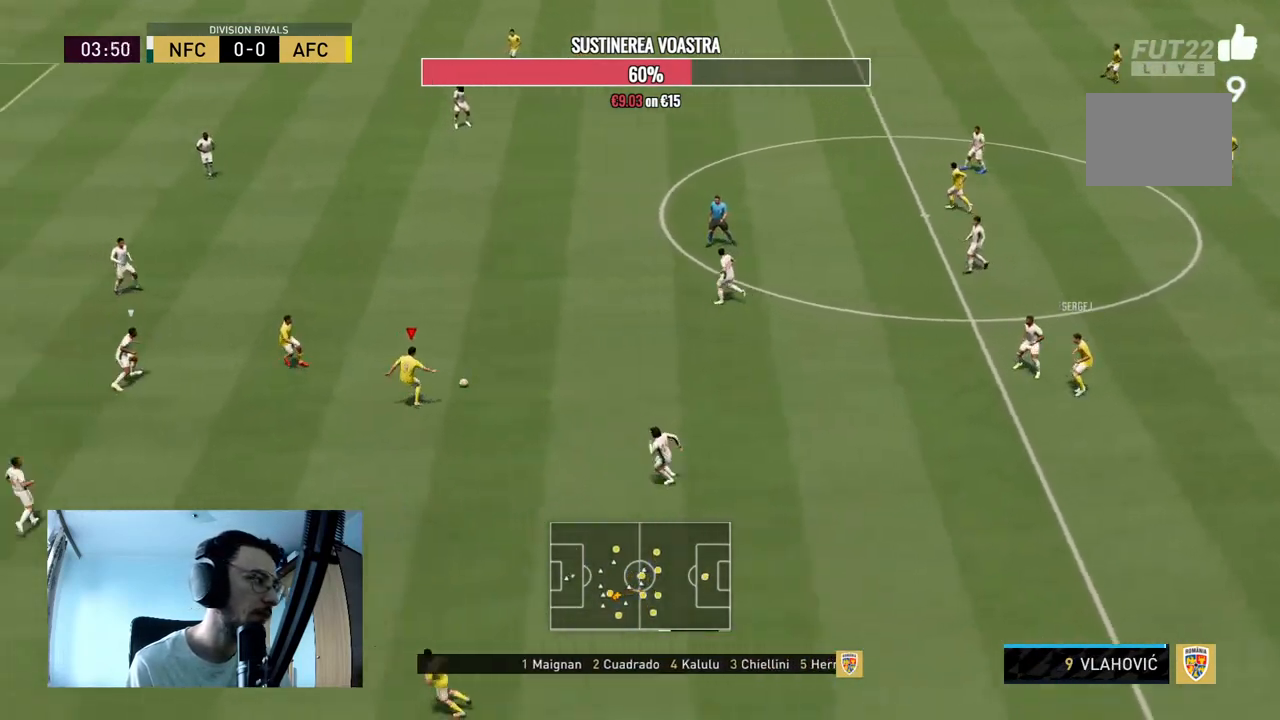
{"dt_ms": 500, "buttons": [], "left_stick": "down-left", "right_stick": "center", "events": [[233, "left_stick", "center"], [400, "left_stick", "down"], [500, "left_stick", "down-left"]]}
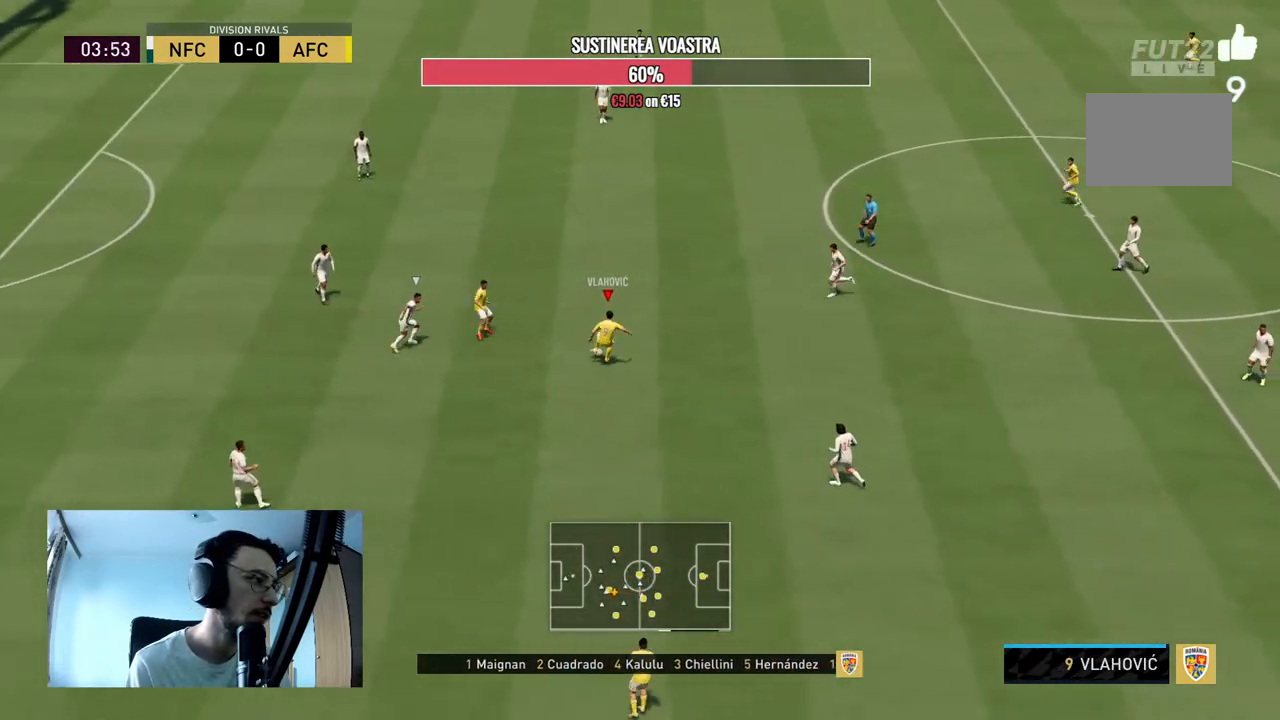
{"dt_ms": 500, "buttons": [], "left_stick": "down-left", "right_stick": "center", "events": []}
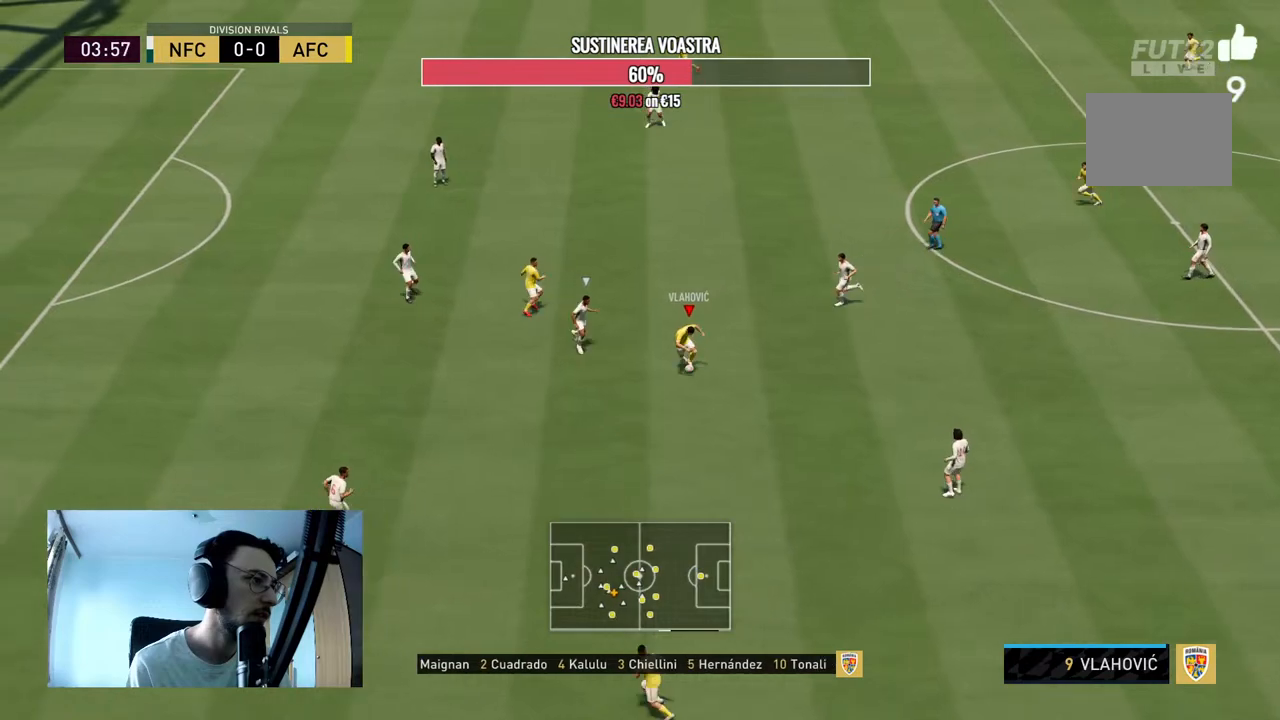
{"dt_ms": 500, "buttons": [], "left_stick": "down-left", "right_stick": "center", "events": [[100, "A", "down"], [233, "A", "up"]]}
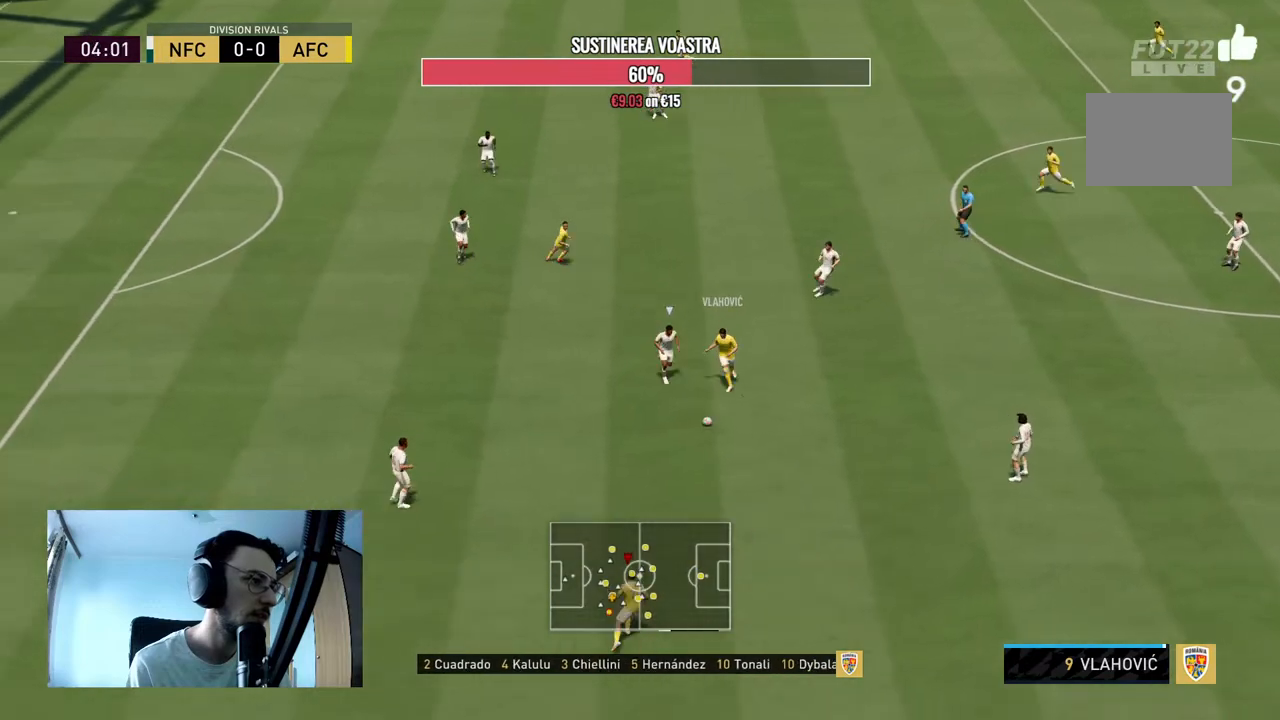
{"dt_ms": 500, "buttons": [], "left_stick": "up-right", "right_stick": "center", "events": [[133, "left_stick", "center"], [300, "R2", "down"], [333, "left_stick", "up-right"], [467, "R2", "up"]]}
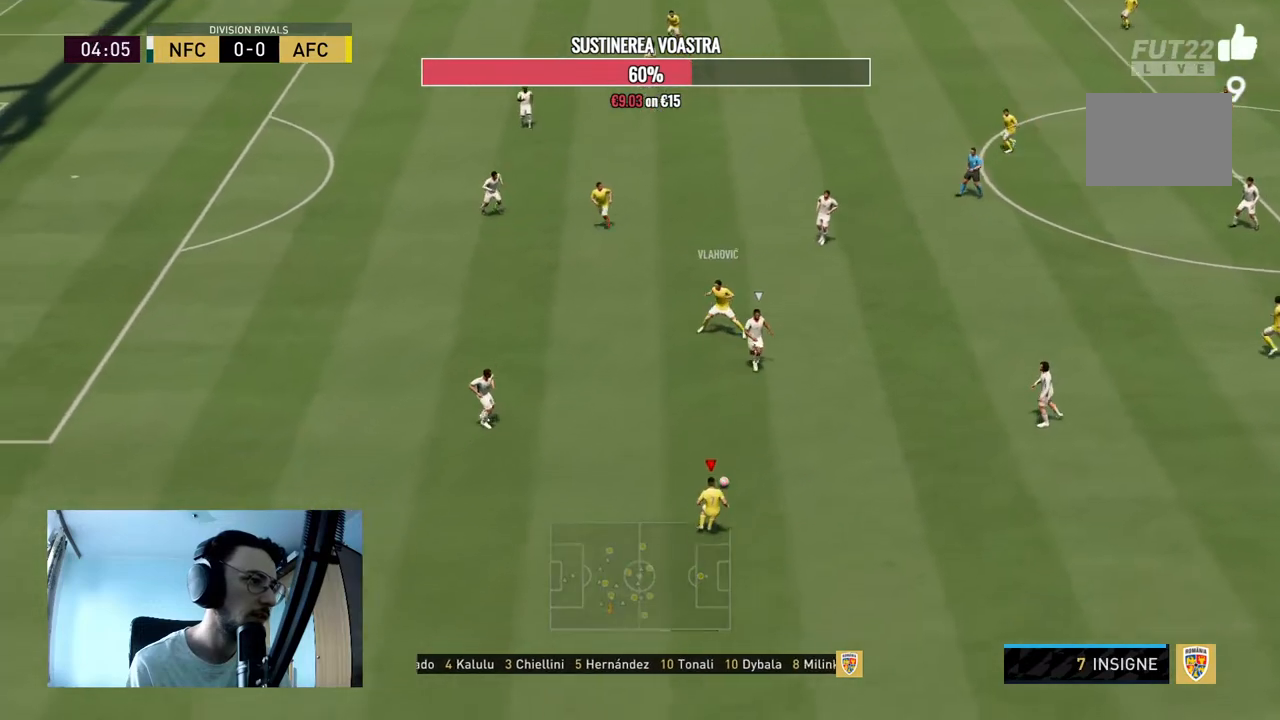
{"dt_ms": 500, "buttons": [], "left_stick": "left", "right_stick": "center", "events": [[67, "left_stick", "center"], [233, "left_stick", "down-left"], [333, "left_stick", "left"]]}
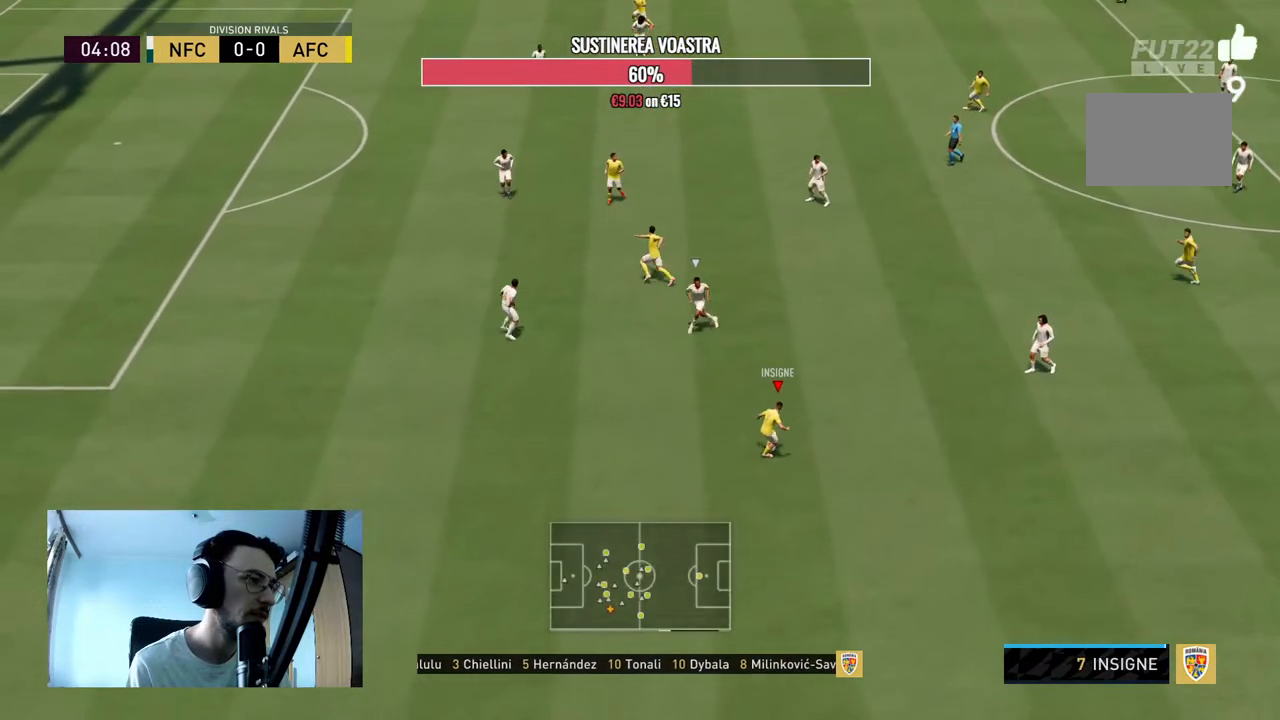
{"dt_ms": 500, "buttons": [], "left_stick": "left", "right_stick": "center", "events": []}
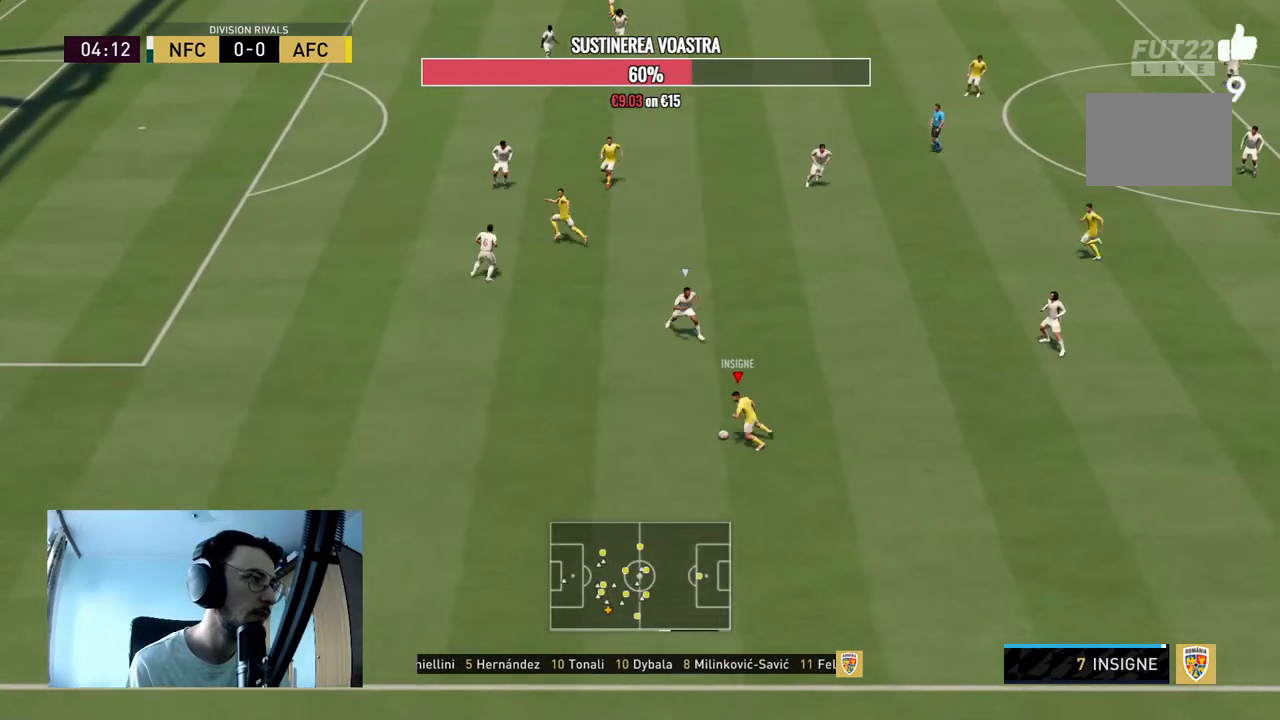
{"dt_ms": 500, "buttons": [], "left_stick": "up-right", "right_stick": "center", "events": [[367, "left_stick", "center"], [500, "left_stick", "up-right"]]}
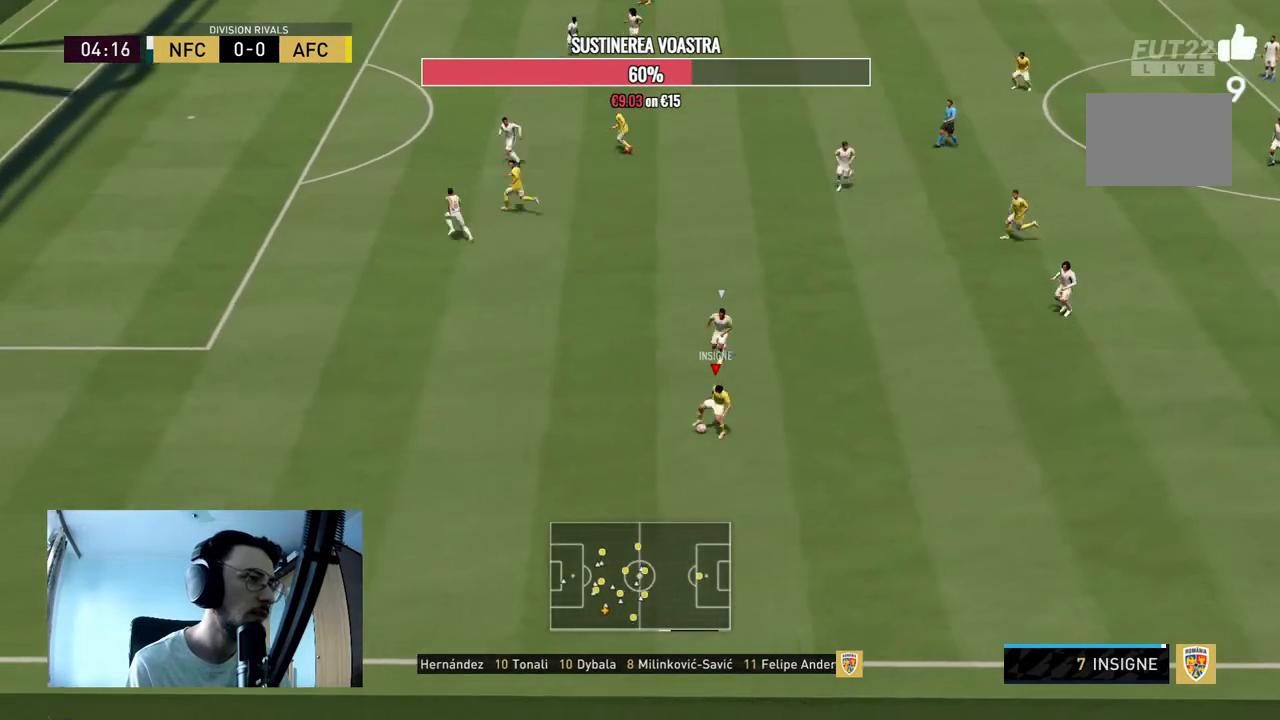
{"dt_ms": 500, "buttons": [], "left_stick": "up-right", "right_stick": "center", "events": [[67, "left_stick", "center"], [233, "left_stick", "up-right"], [367, "A", "down"], [500, "A", "up"]]}
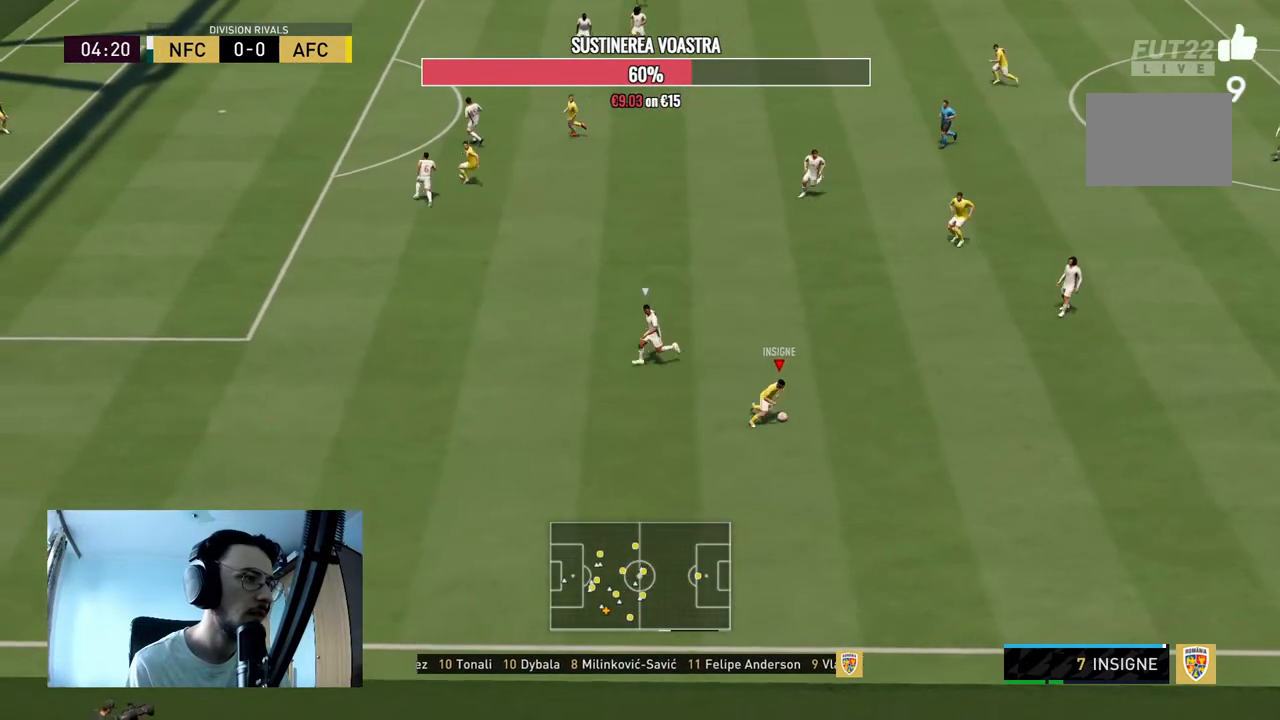
{"dt_ms": 500, "buttons": ["R2"], "left_stick": "up-left", "right_stick": "center", "events": [[233, "left_stick", "center"], [467, "R2", "down"], [467, "left_stick", "up-left"]]}
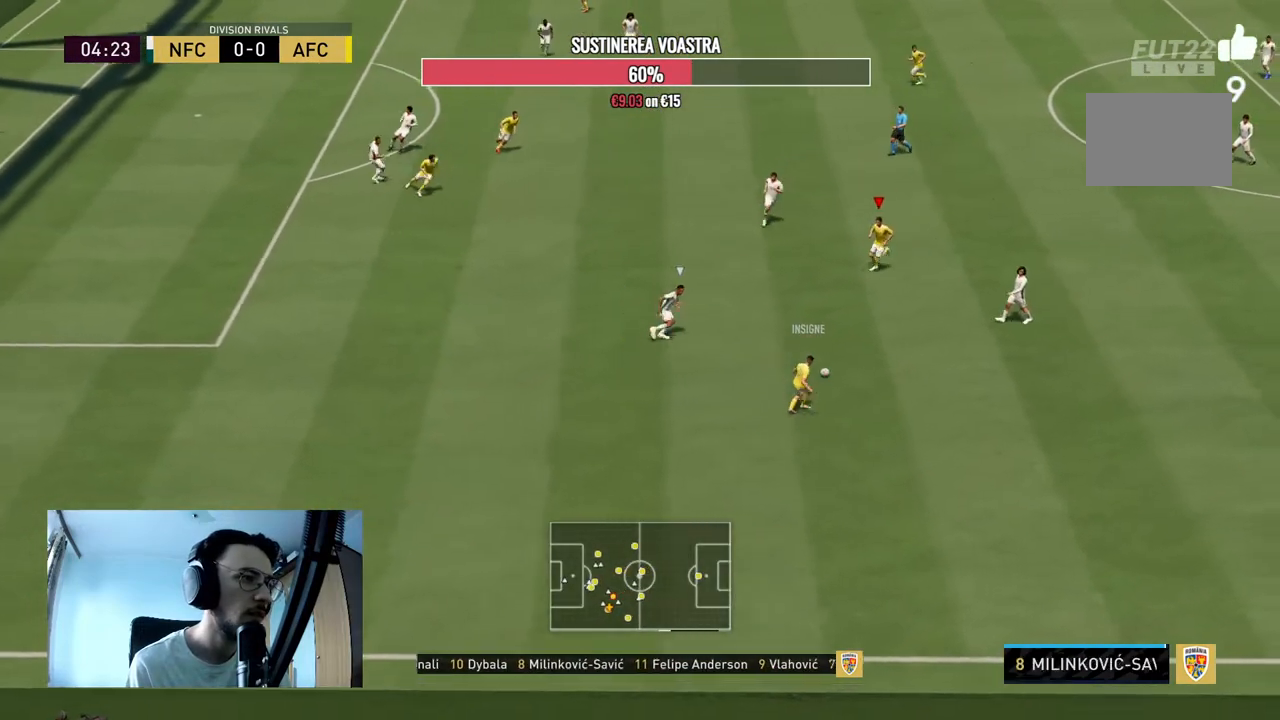
{"dt_ms": 500, "buttons": [], "left_stick": "up", "right_stick": "center", "events": [[100, "left_stick", "up"], [133, "R2", "up"]]}
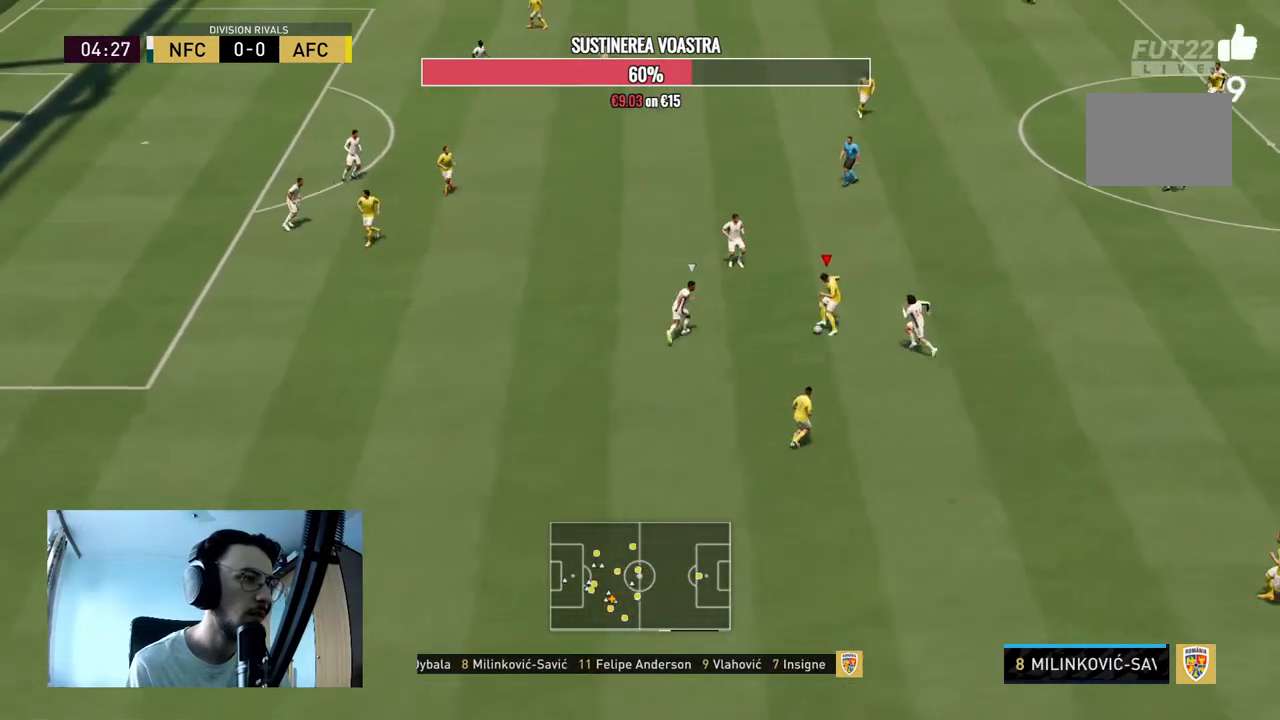
{"dt_ms": 500, "buttons": ["A"], "left_stick": "up-right", "right_stick": "center", "events": [[133, "left_stick", "center"], [267, "left_stick", "up-right"], [333, "R2", "down"], [400, "R2", "up"], [467, "A", "down"]]}
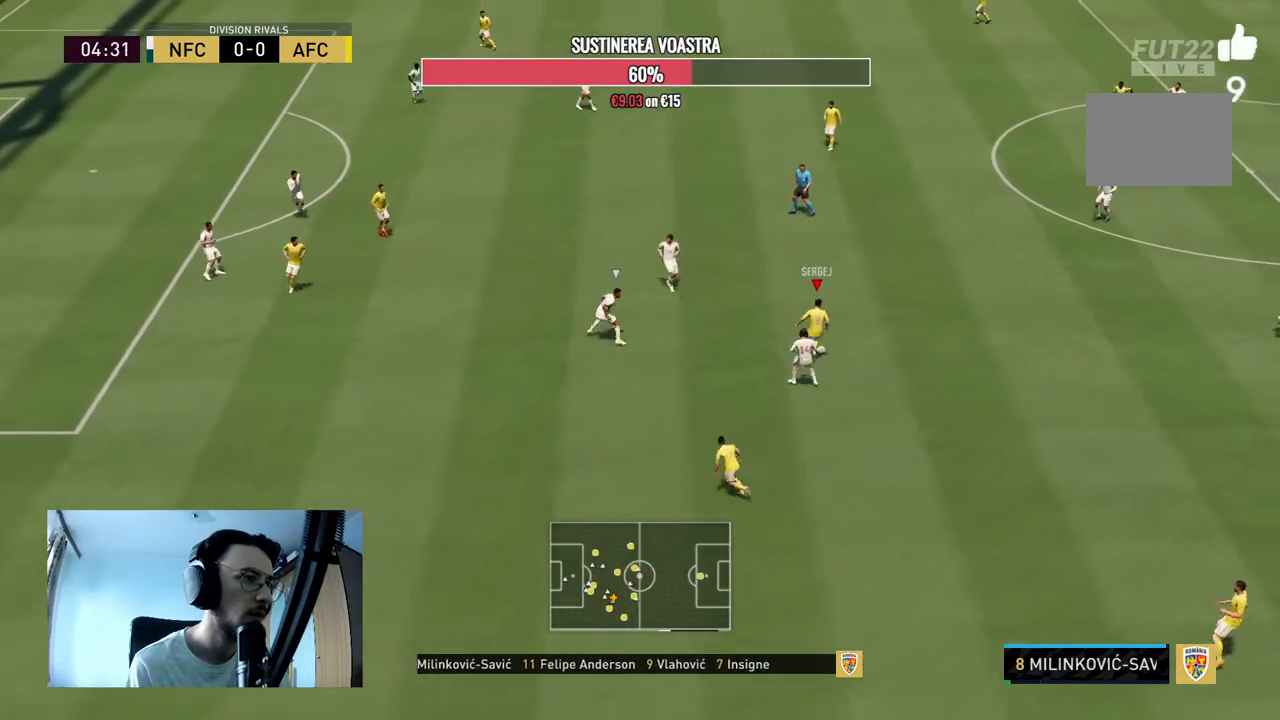
{"dt_ms": 500, "buttons": [], "left_stick": "center", "right_stick": "center", "events": [[100, "left_stick", "up"], [167, "A", "up"], [433, "left_stick", "center"]]}
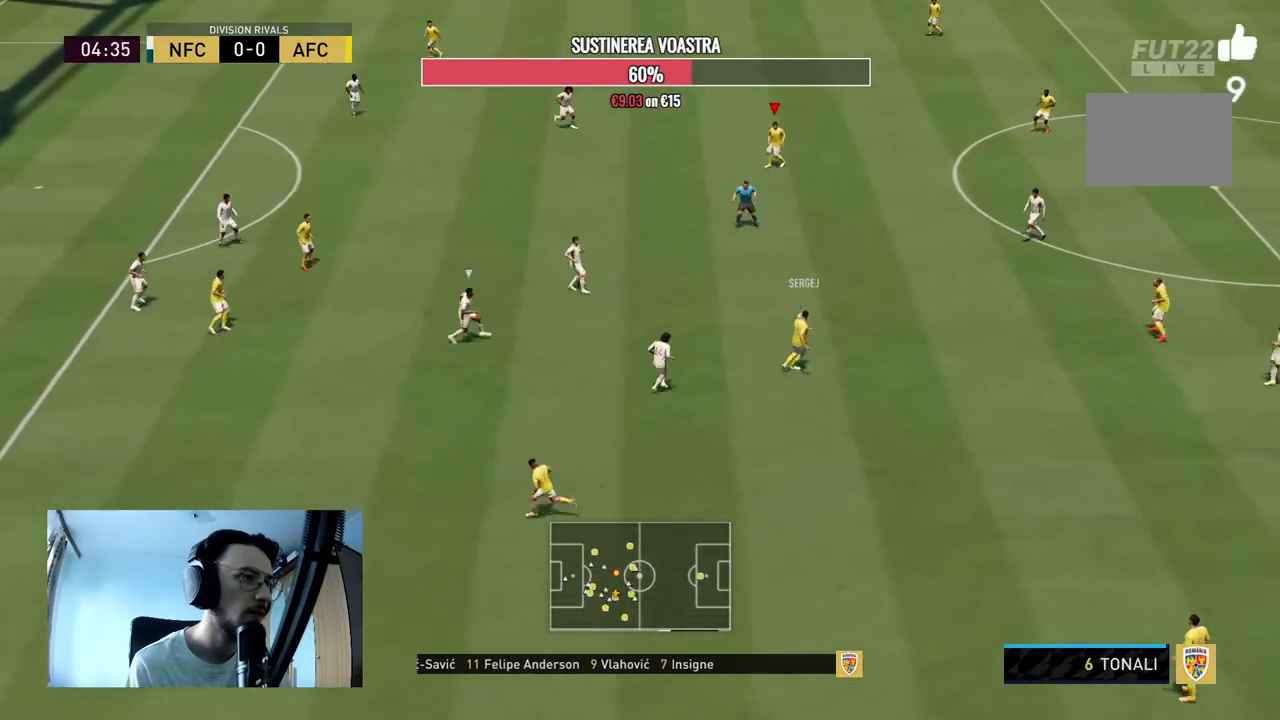
{"dt_ms": 1000, "buttons": [], "left_stick": "center", "right_stick": "center"}
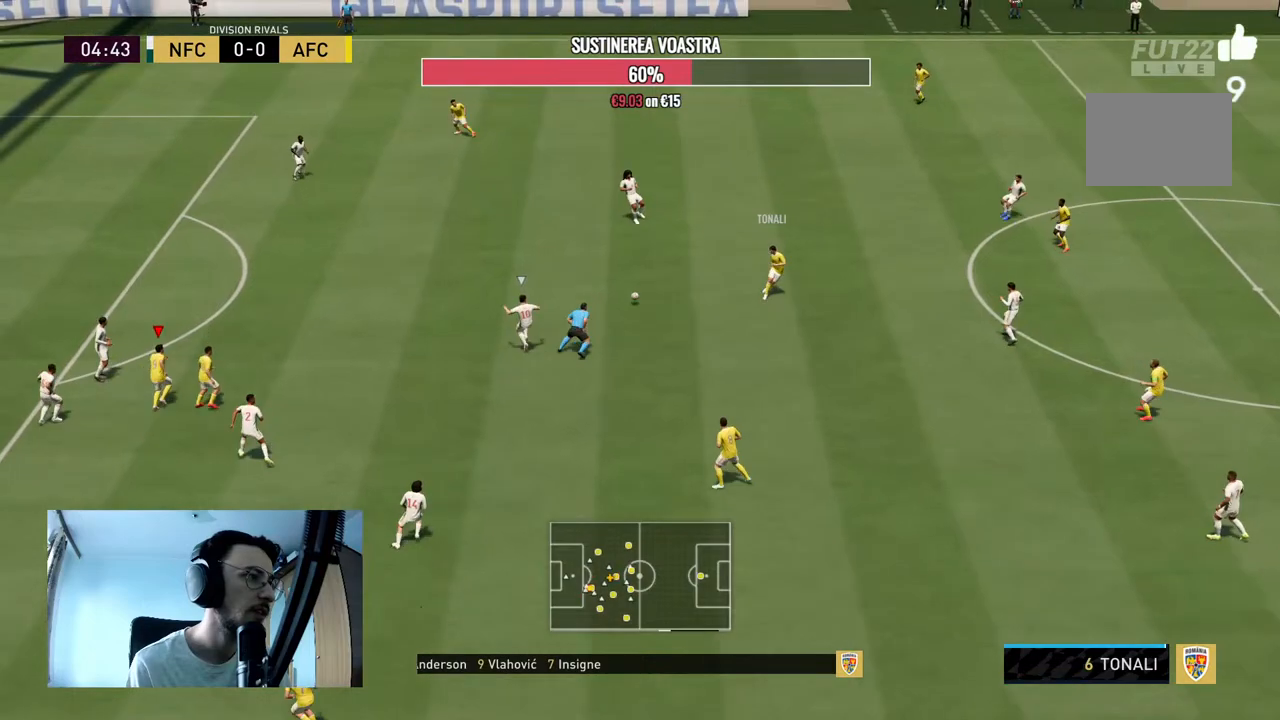
{"dt_ms": 500, "buttons": [], "left_stick": "up", "right_stick": "center", "events": [[200, "left_stick", "up"], [233, "R2", "down"], [433, "R2", "up"]]}
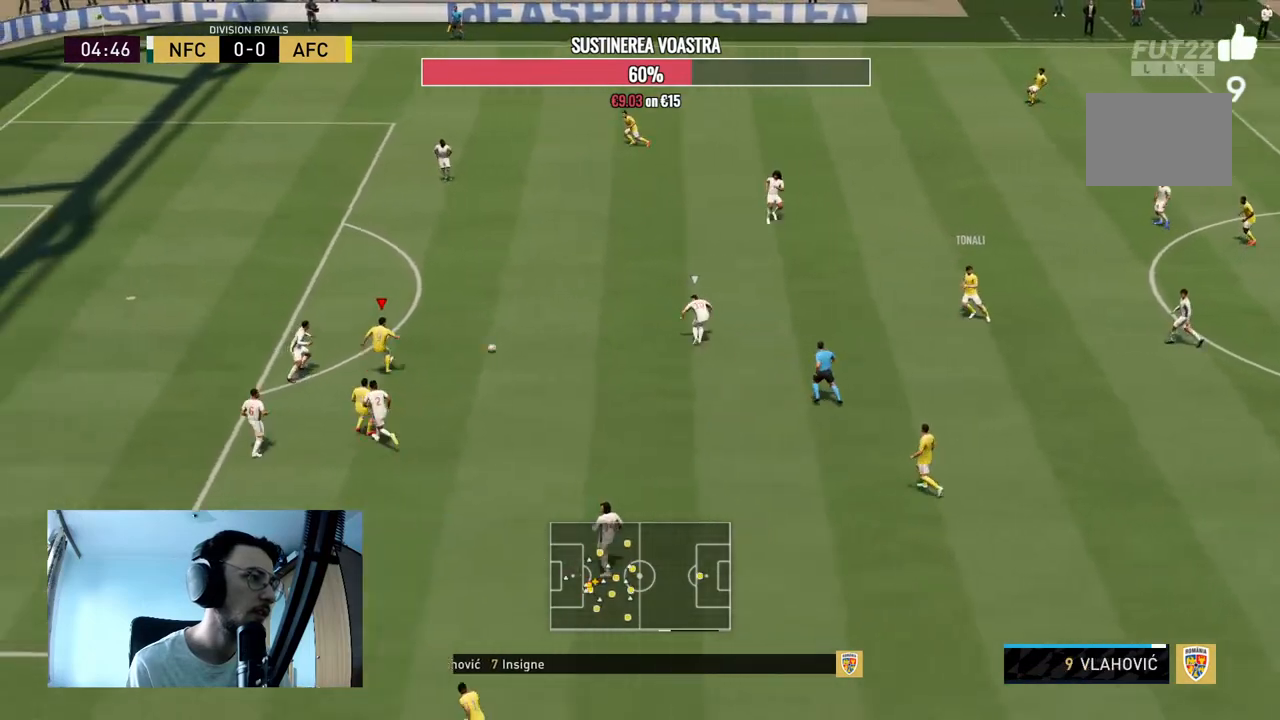
{"dt_ms": 500, "buttons": [], "left_stick": "down", "right_stick": "center", "events": [[333, "left_stick", "center"], [467, "left_stick", "down"]]}
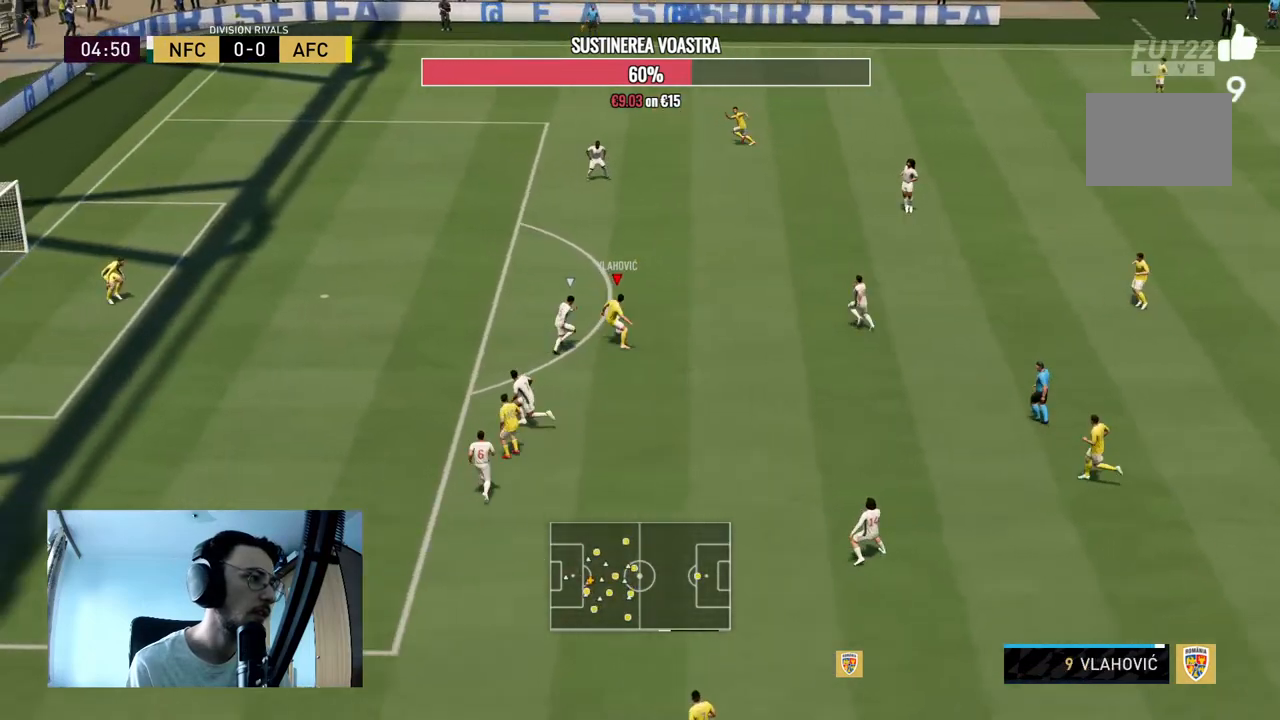
{"dt_ms": 500, "buttons": [], "left_stick": "center", "right_stick": "up", "events": [[300, "right_stick", "right"], [433, "left_stick", "center"], [467, "right_stick", "up"]]}
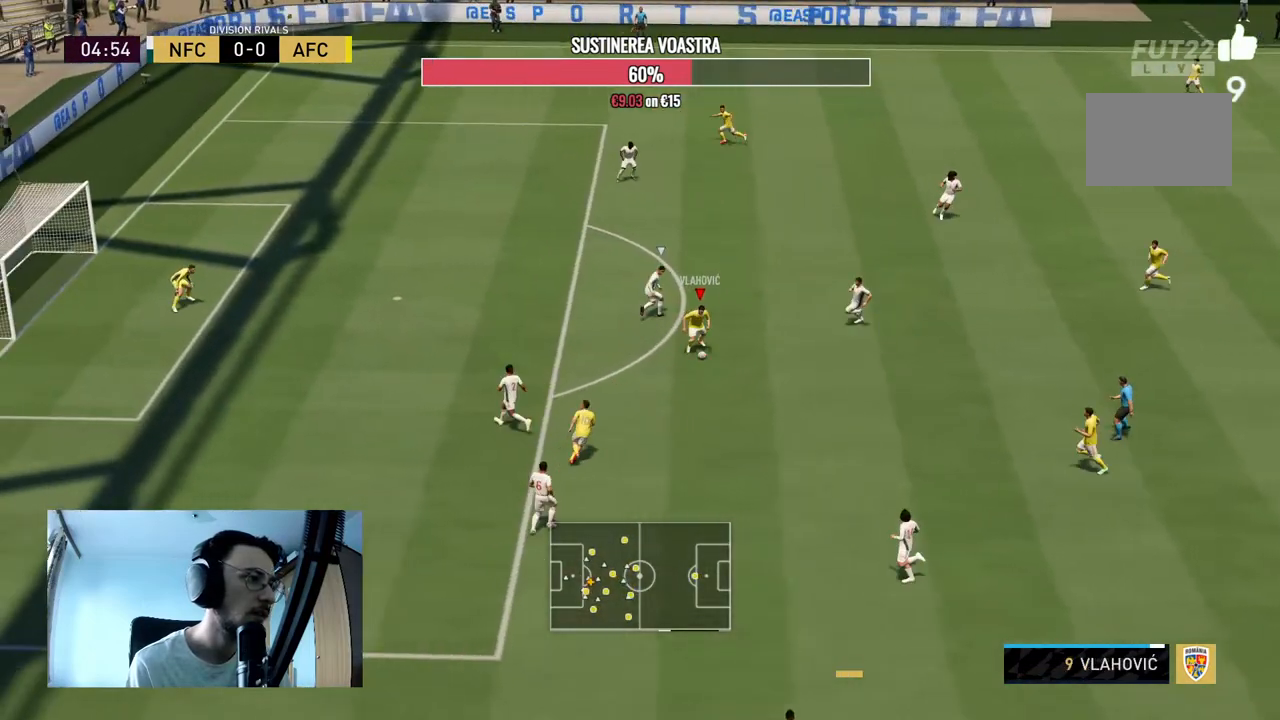
{"dt_ms": 500, "buttons": ["A"], "left_stick": "down-left", "right_stick": "center", "events": [[67, "right_stick", "center"], [367, "A", "down"], [367, "left_stick", "down-left"]]}
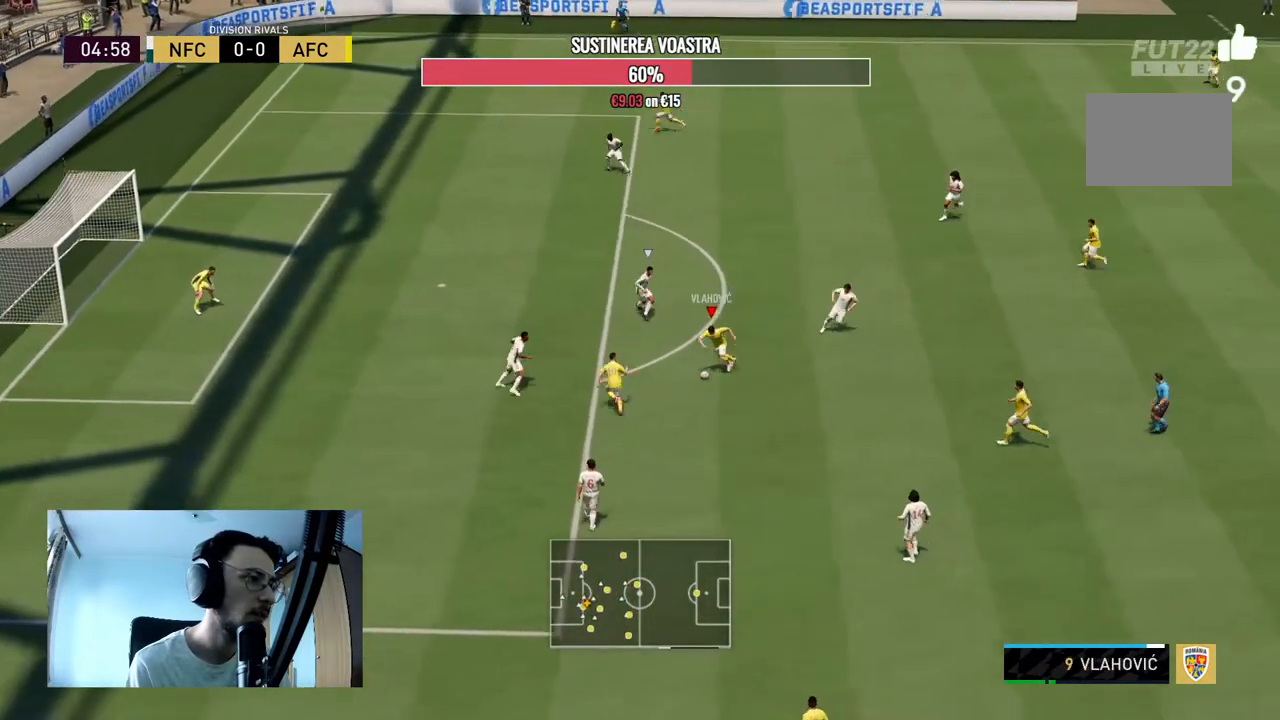
{"dt_ms": 500, "buttons": [], "left_stick": "down-left", "right_stick": "center", "events": [[33, "A", "up"], [267, "left_stick", "left"], [467, "left_stick", "down-left"]]}
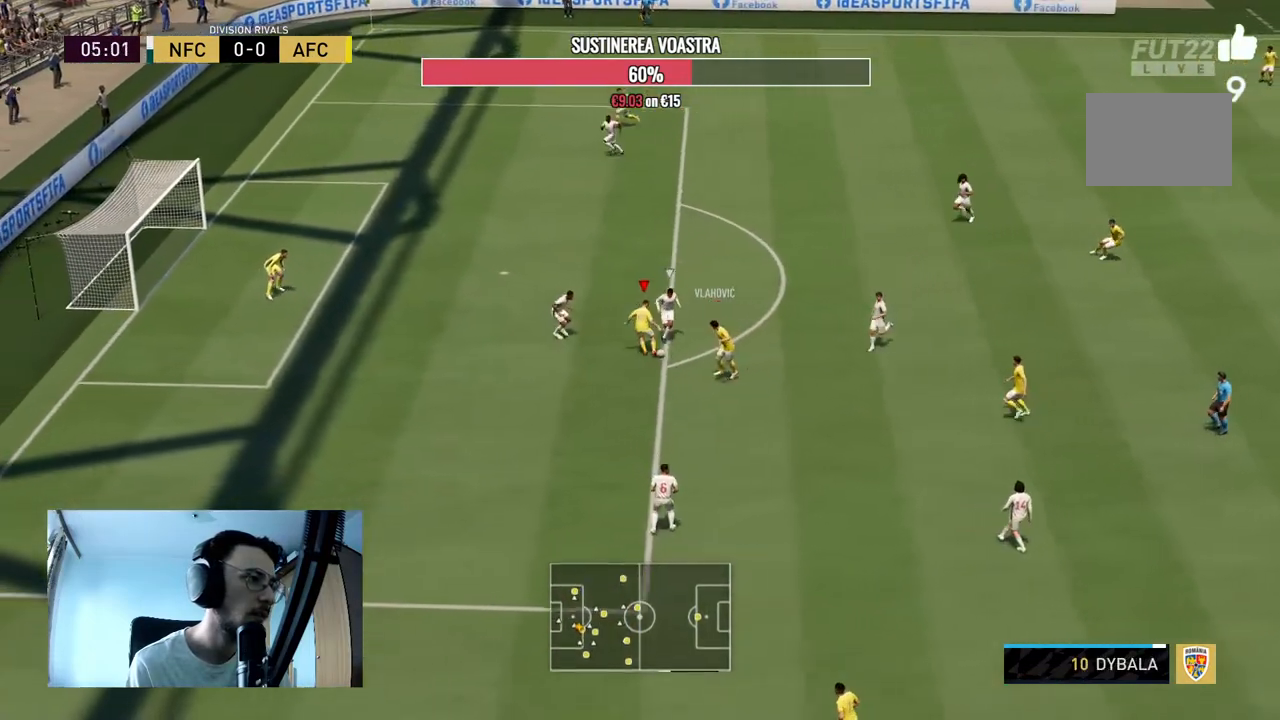
{"dt_ms": 500, "buttons": [], "left_stick": "down-left", "right_stick": "center", "events": [[133, "left_stick", "down"], [300, "left_stick", "down-left"]]}
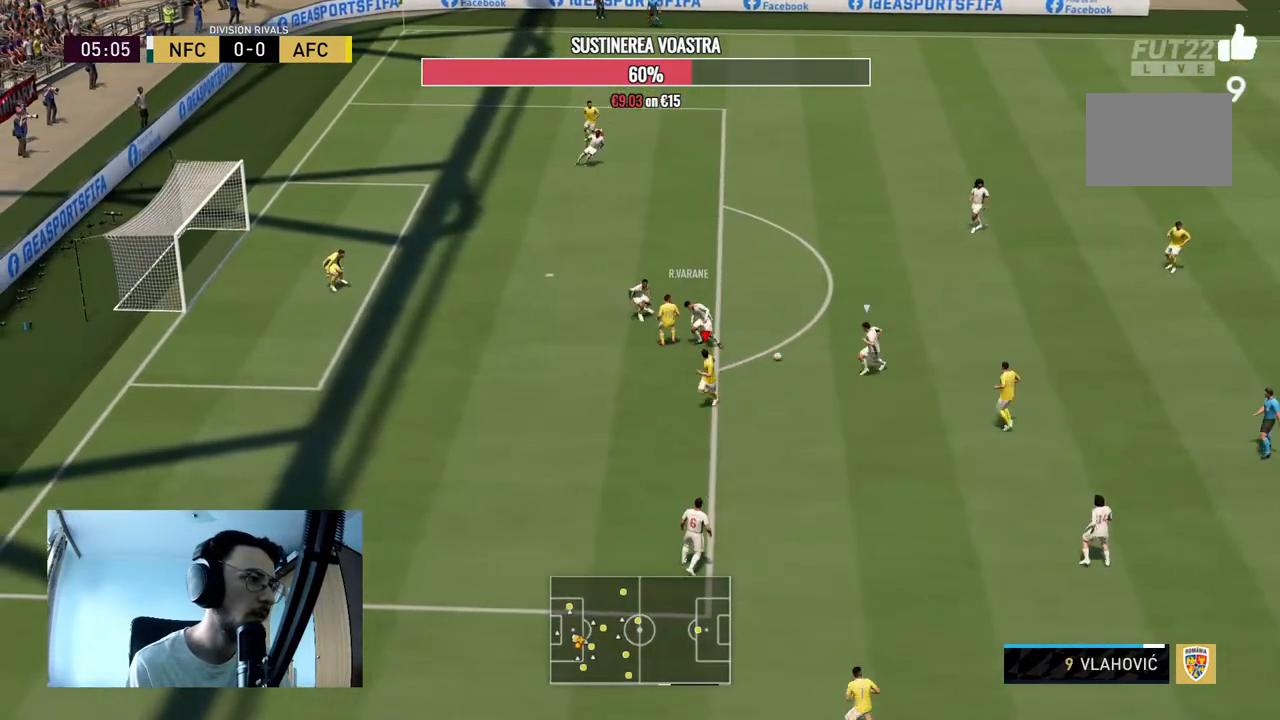
{"dt_ms": 500, "buttons": ["R2"], "left_stick": "up-right", "right_stick": "center", "events": [[267, "left_stick", "down-right"], [333, "R2", "down"], [433, "left_stick", "up-right"]]}
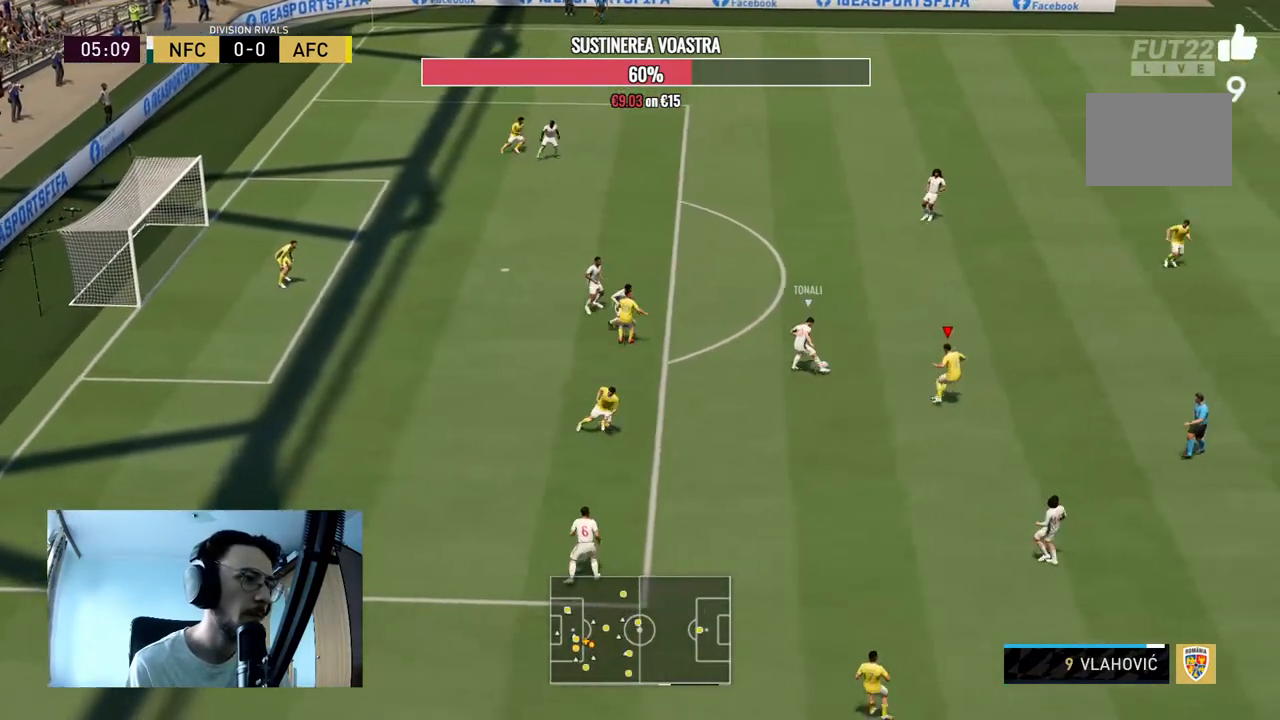
{"dt_ms": 500, "buttons": ["L2", "R2"], "left_stick": "up-left", "right_stick": "center", "events": [[133, "L2", "down"], [133, "left_stick", "up"], [400, "left_stick", "up-left"]]}
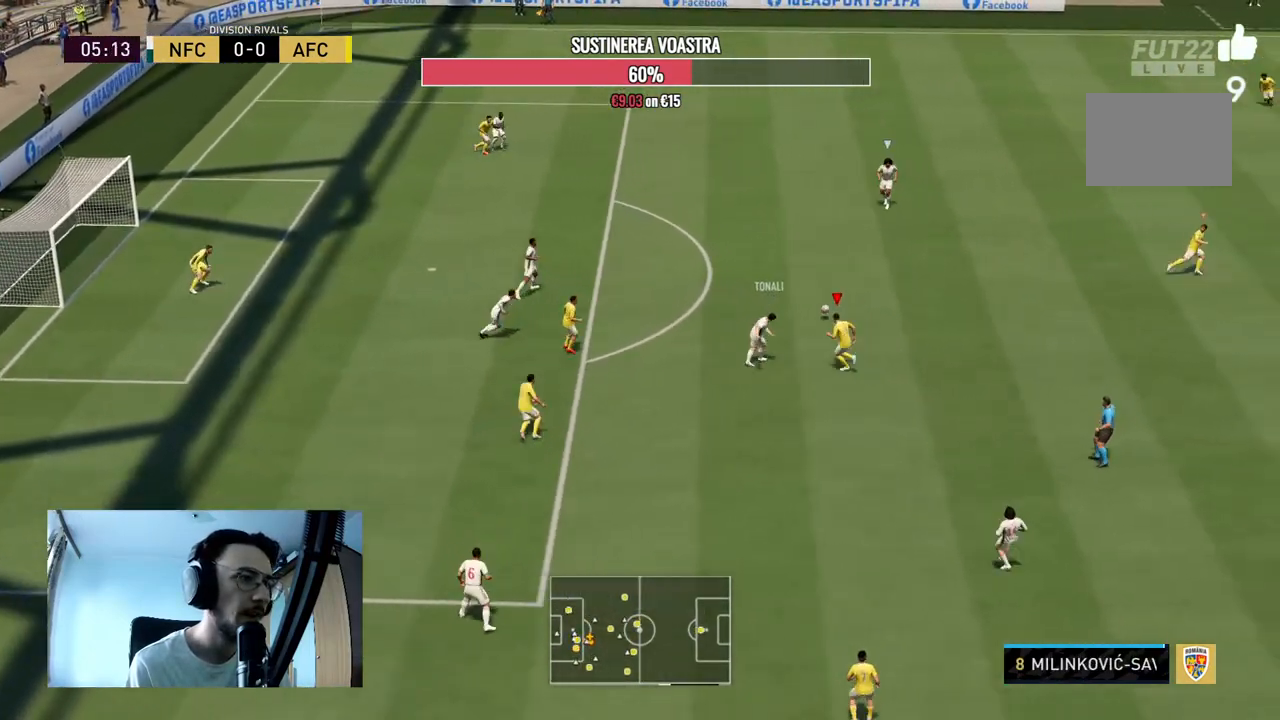
{"dt_ms": 500, "buttons": ["L2", "R2"], "left_stick": "up-left", "right_stick": "center", "events": [[133, "R2", "up"], [167, "left_stick", "up-right"], [267, "R2", "down"], [300, "L2", "up"], [367, "left_stick", "up"], [467, "L2", "down"], [467, "left_stick", "up-left"]]}
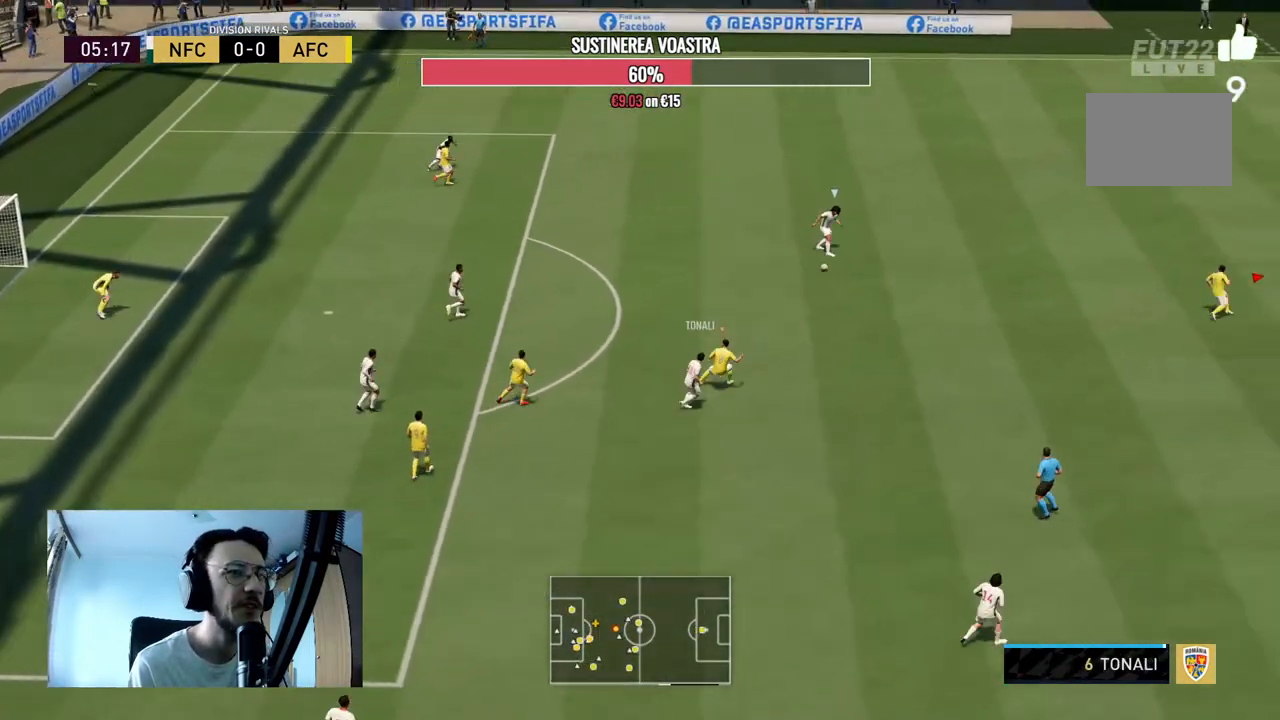
{"dt_ms": 500, "buttons": ["R2"], "left_stick": "up-left", "right_stick": "center", "events": [[500, "L2", "up"]]}
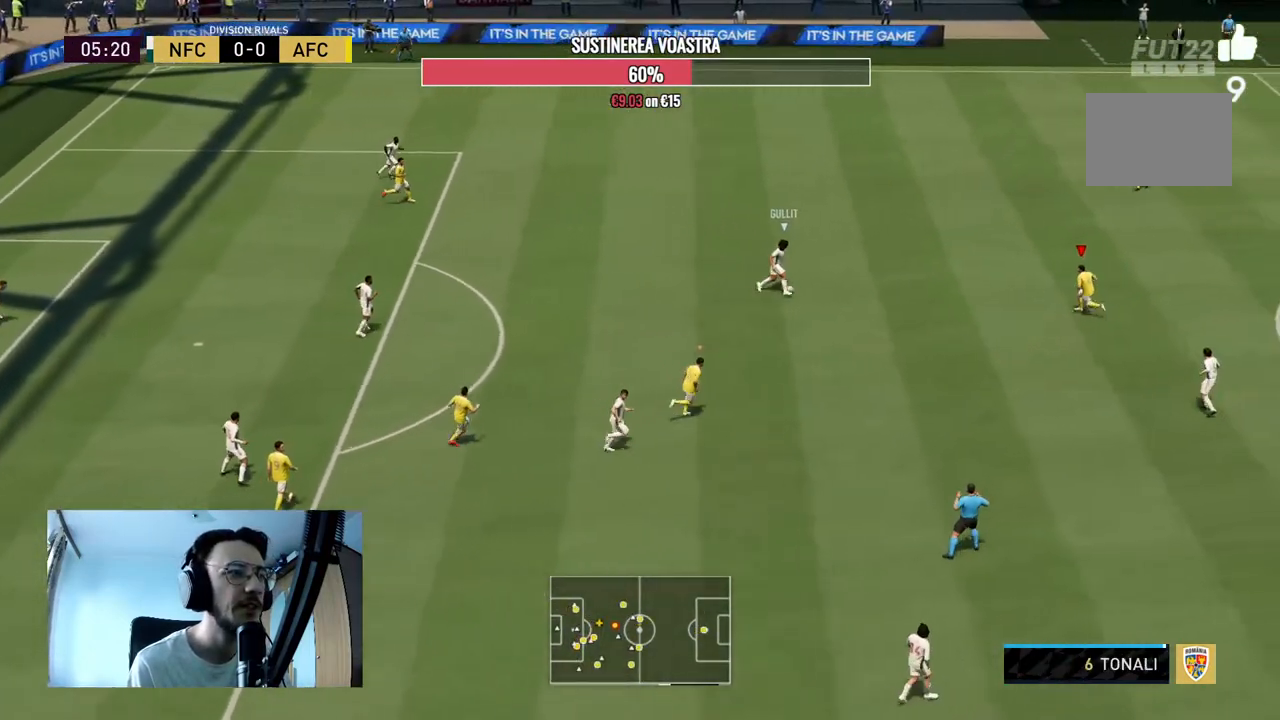
{"dt_ms": 500, "buttons": ["L2", "R2"], "left_stick": "down-left", "right_stick": "center", "events": [[133, "L2", "down"], [133, "R2", "up"], [267, "R2", "down"], [367, "left_stick", "down-left"]]}
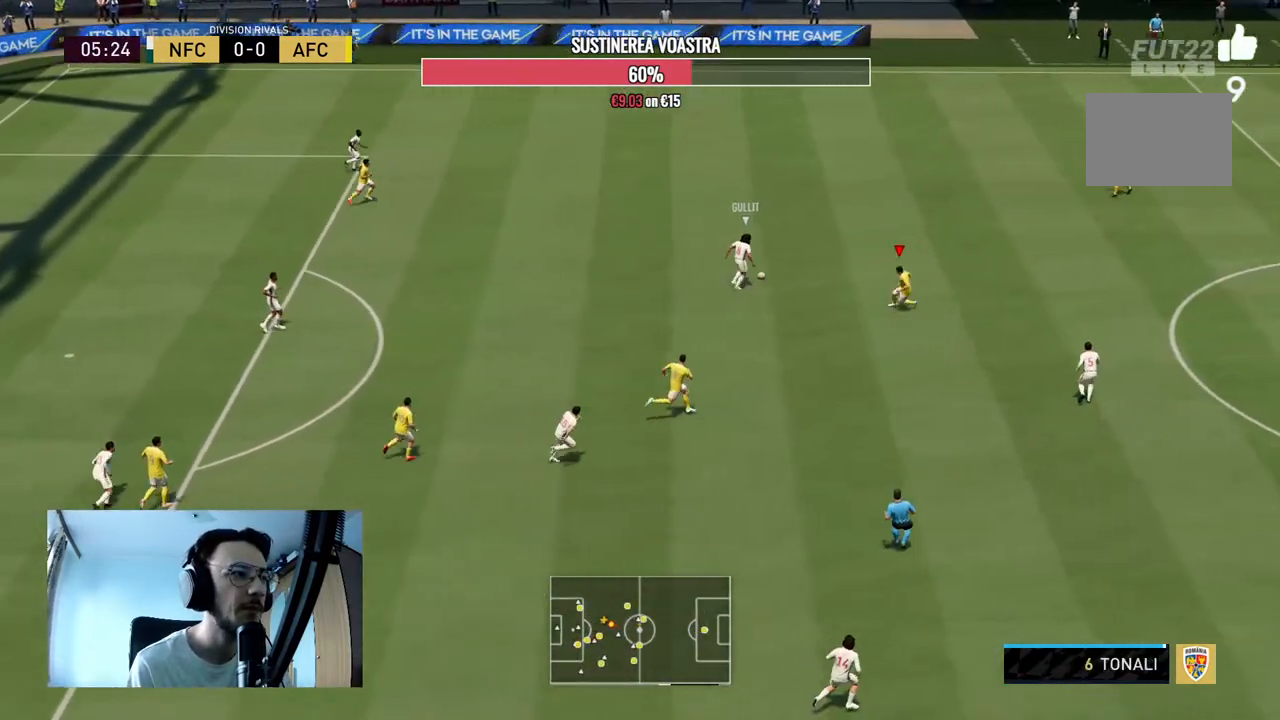
{"dt_ms": 500, "buttons": ["L2", "R2"], "left_stick": "right", "right_stick": "center", "events": [[33, "left_stick", "down"], [200, "left_stick", "down-right"], [233, "R2", "up"], [300, "left_stick", "right"], [367, "R2", "down"]]}
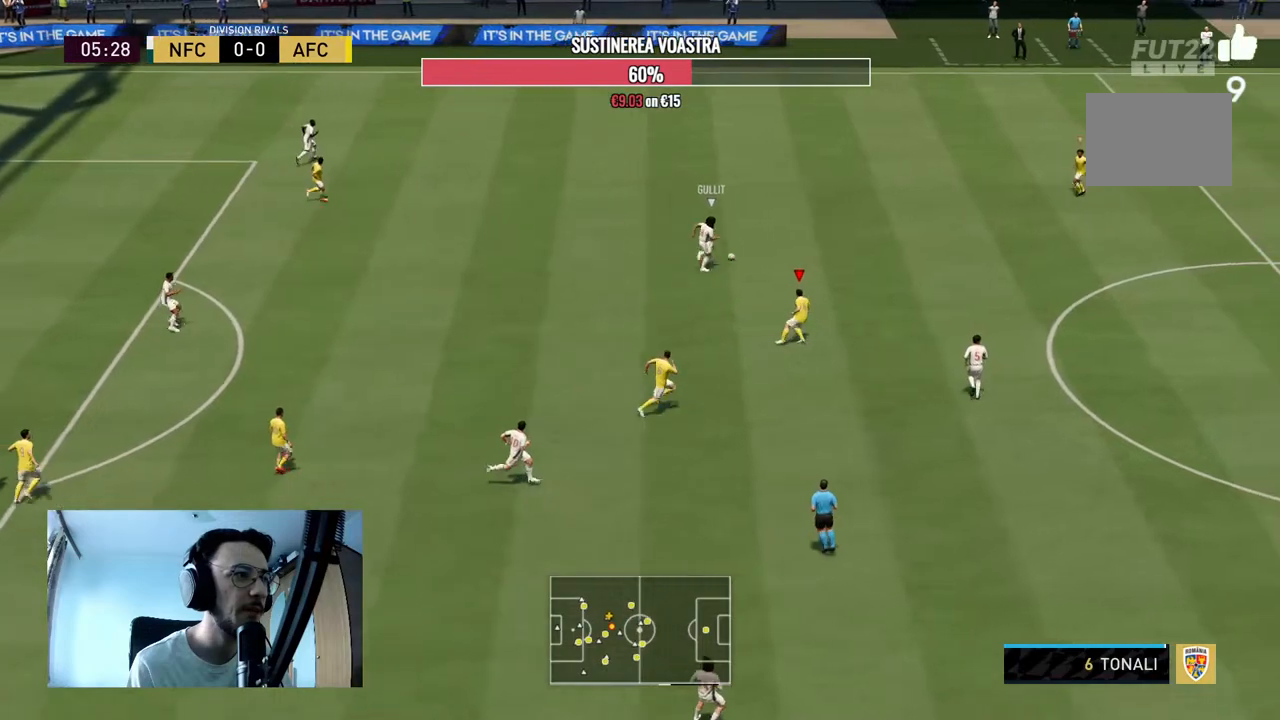
{"dt_ms": 500, "buttons": ["R2"], "left_stick": "right", "right_stick": "center", "events": [[167, "L2", "up"]]}